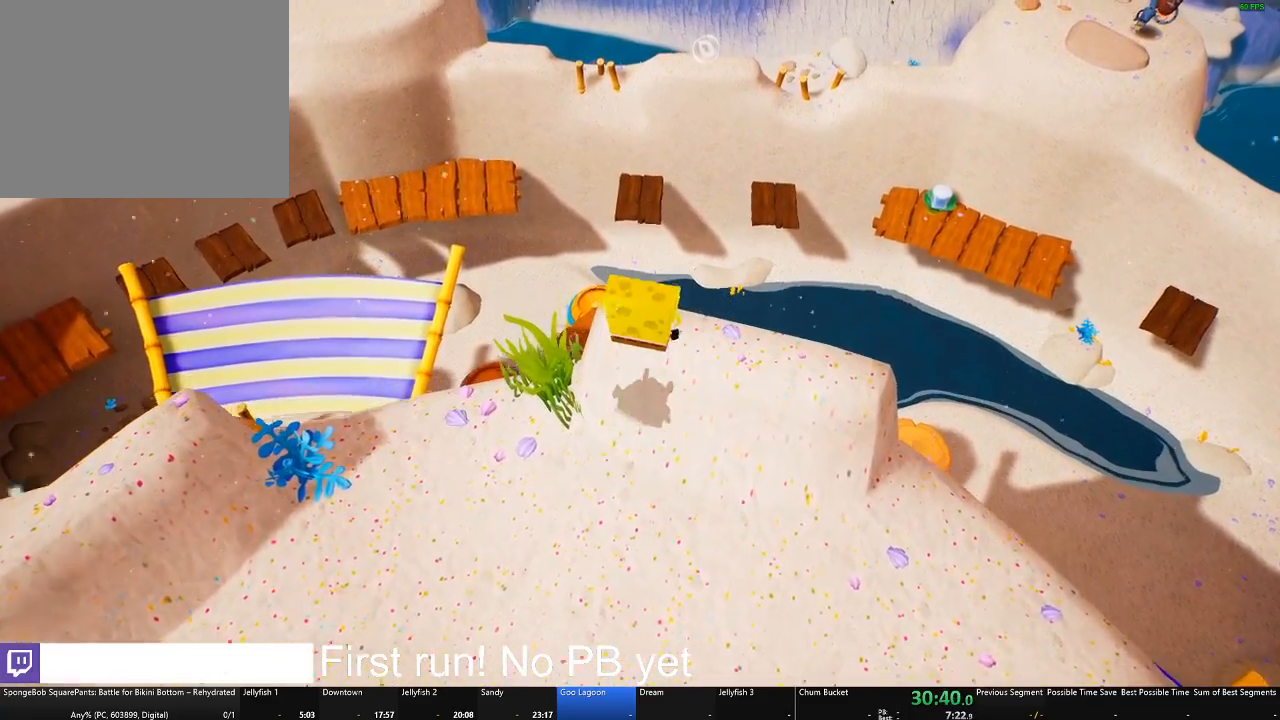
Gameplay with a controller (Xbox layout); each line is a JSON object with the inputs held at the frame after it. "button_events" lists button changes between this image and that frame as [ms after this image, input, new state], when the widget could be followed in between (sticks are given only as held states).
{"buttons": ["Y"], "left_stick": "center", "right_stick": "center", "button_events": [[300, "Y", "down"]]}
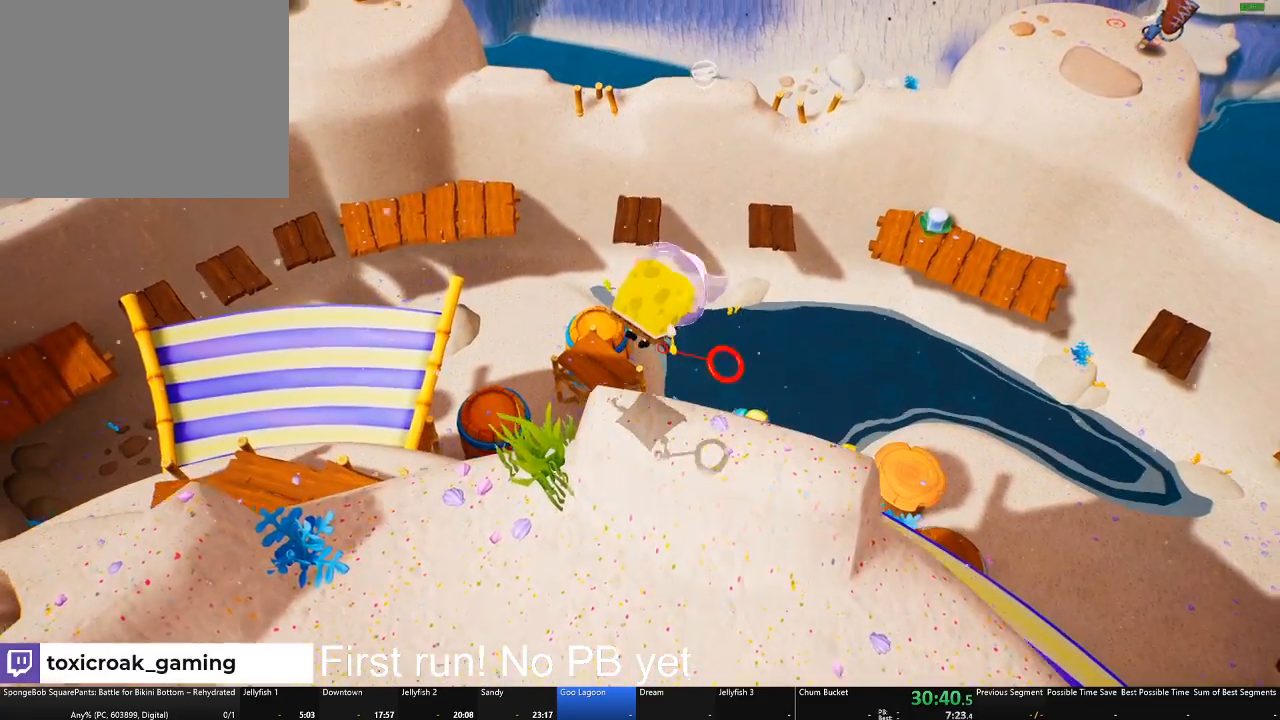
{"buttons": [], "left_stick": "center", "right_stick": "left", "button_events": [[33, "Y", "up"]]}
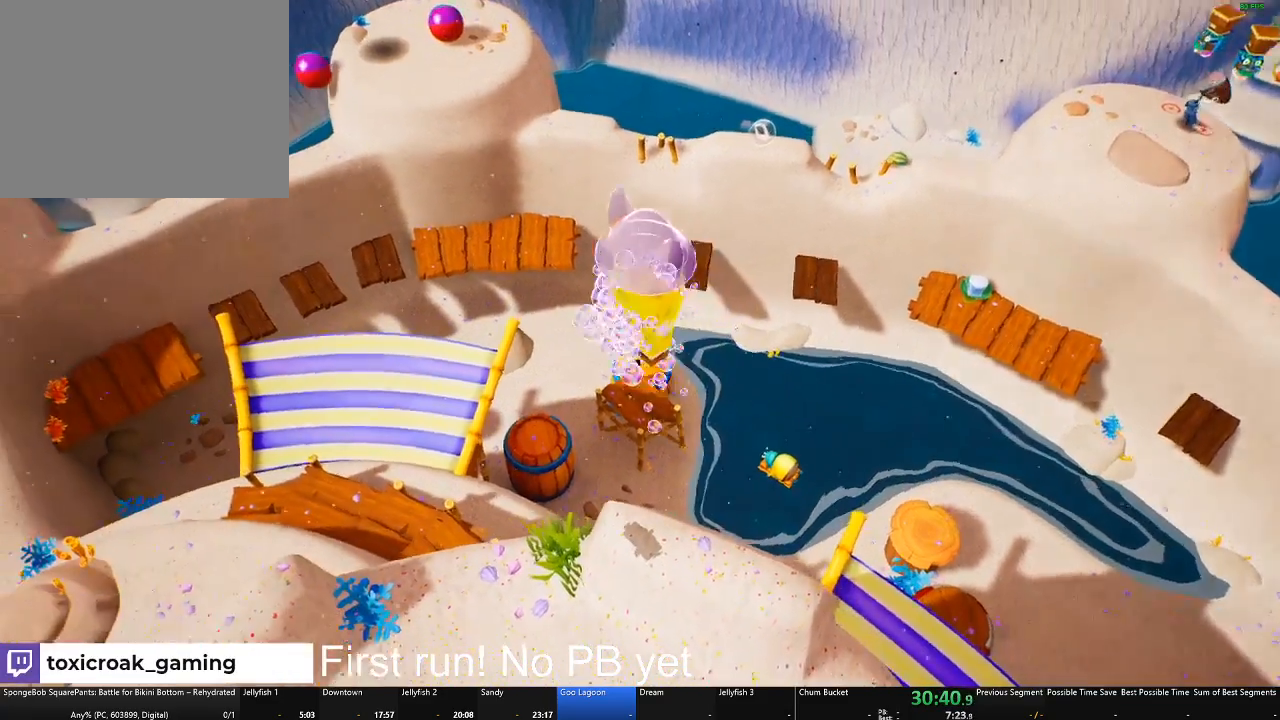
{"buttons": ["Y"], "left_stick": "center", "right_stick": "center", "button_events": [[433, "Y", "down"]]}
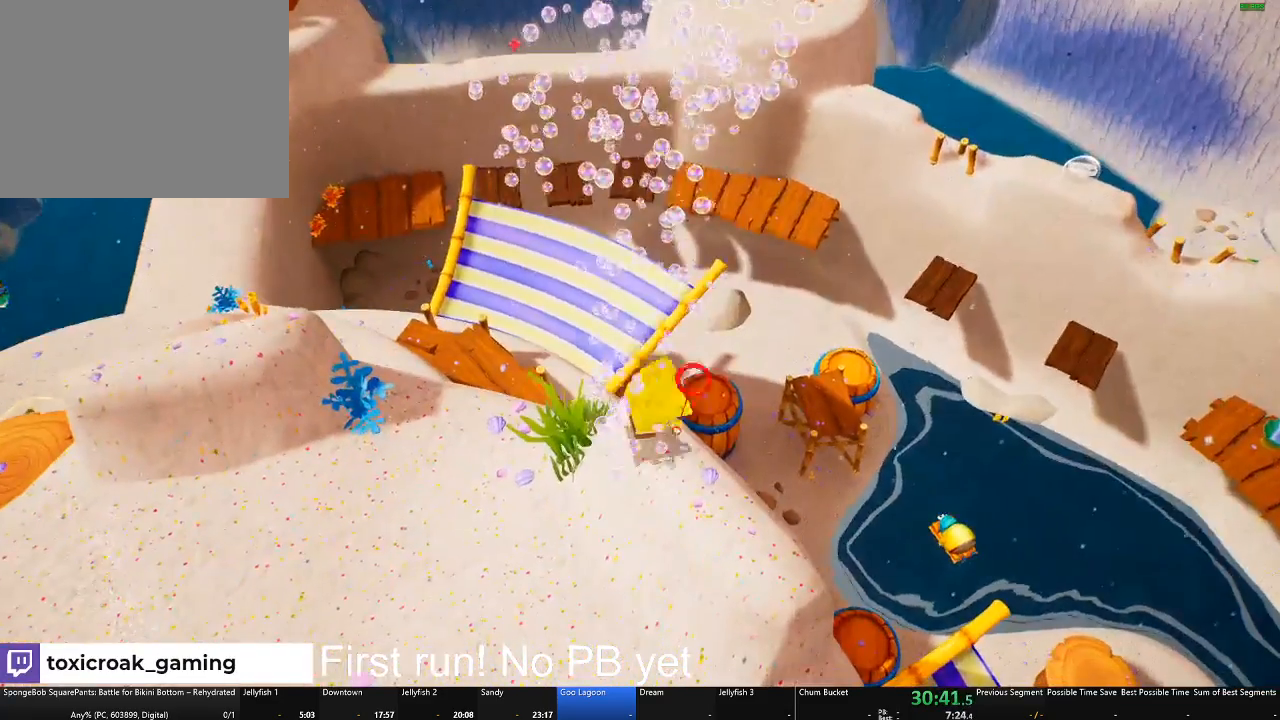
{"buttons": [], "left_stick": "center", "right_stick": "center", "button_events": [[150, "Y", "up"], [317, "Y", "down"], [467, "Y", "up"]]}
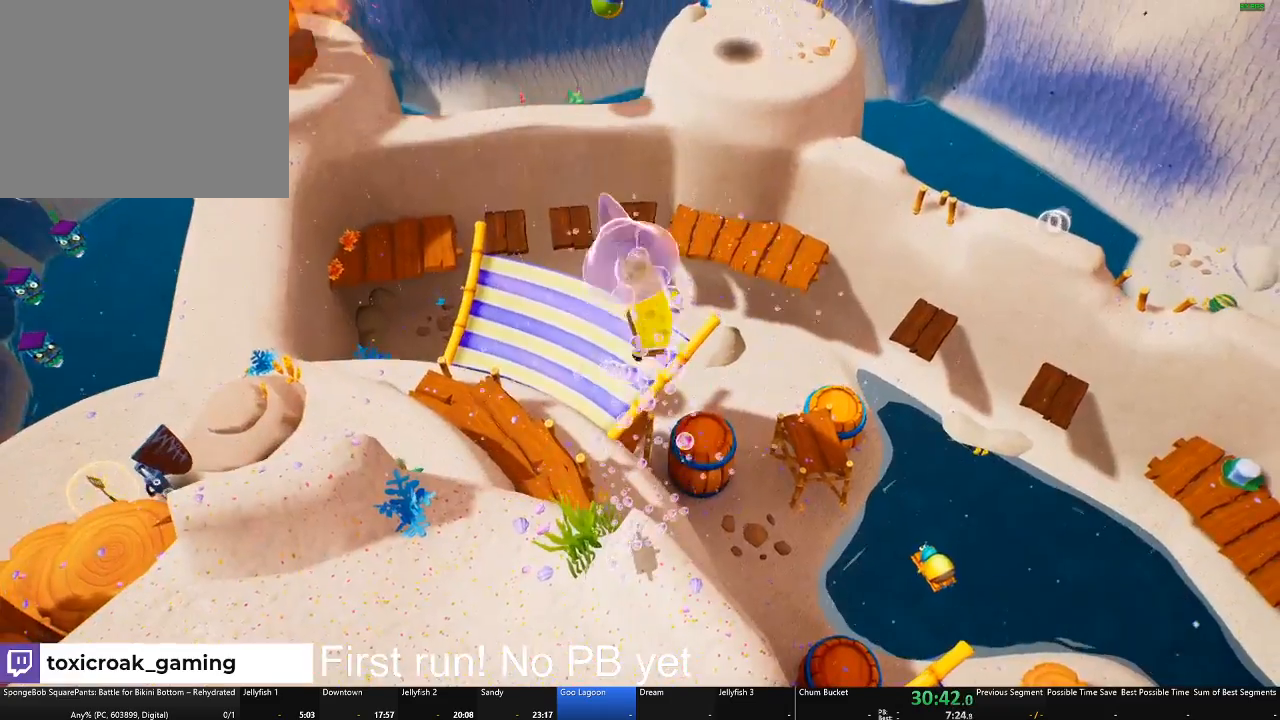
{"buttons": [], "left_stick": "down-left", "right_stick": "center", "button_events": []}
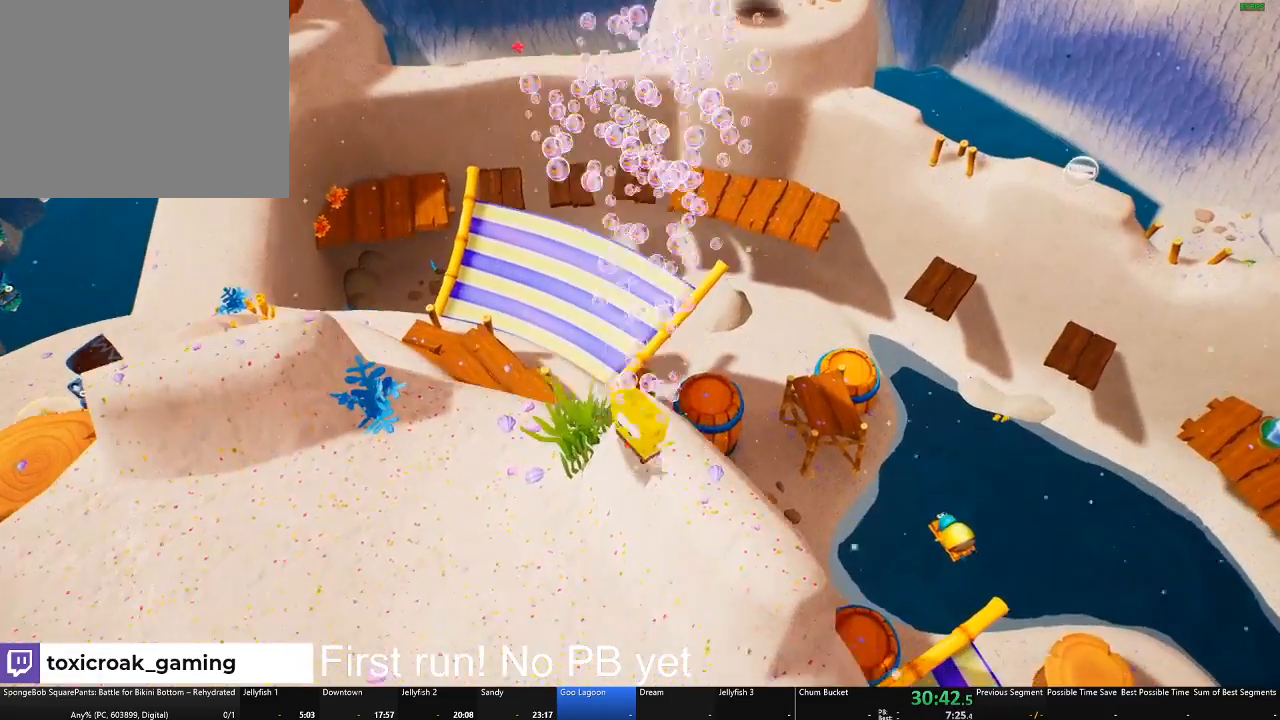
{"buttons": ["A"], "left_stick": "down-left", "right_stick": "center", "button_events": [[67, "A", "down"], [200, "A", "up"], [384, "A", "down"]]}
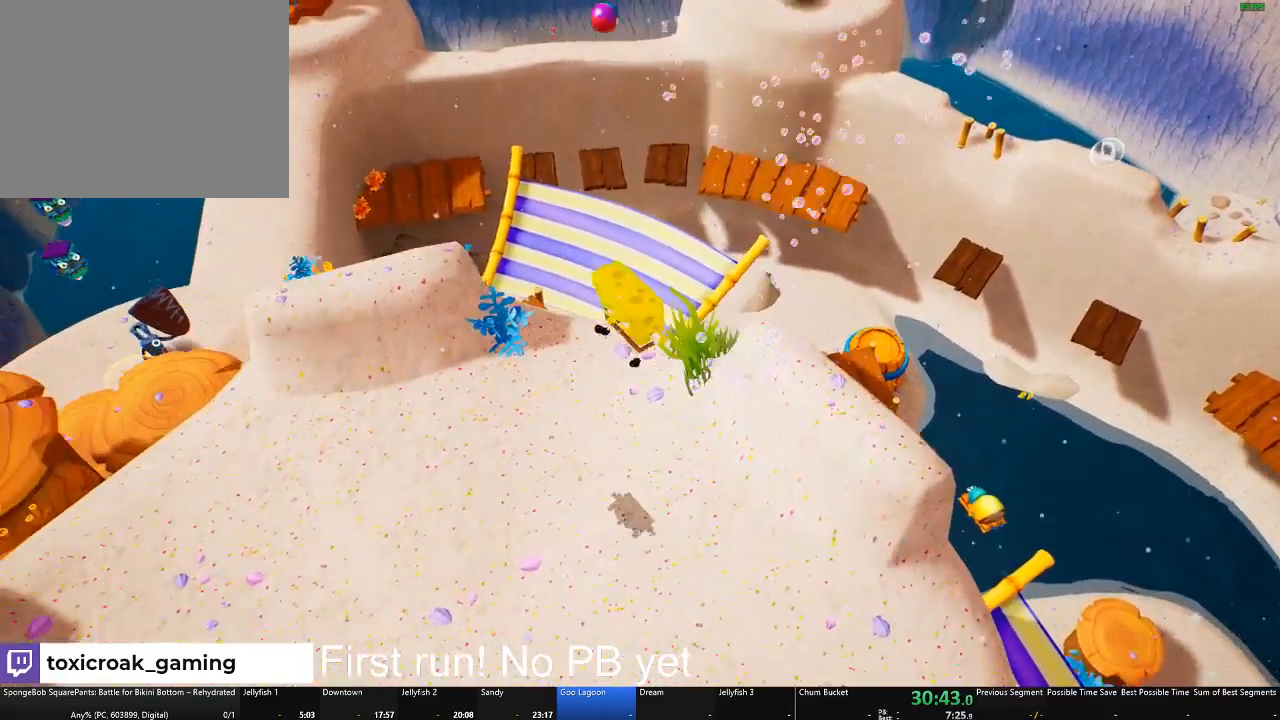
{"buttons": [], "left_stick": "down-left", "right_stick": "center", "button_events": [[16, "A", "up"], [233, "X", "down"], [350, "X", "up"]]}
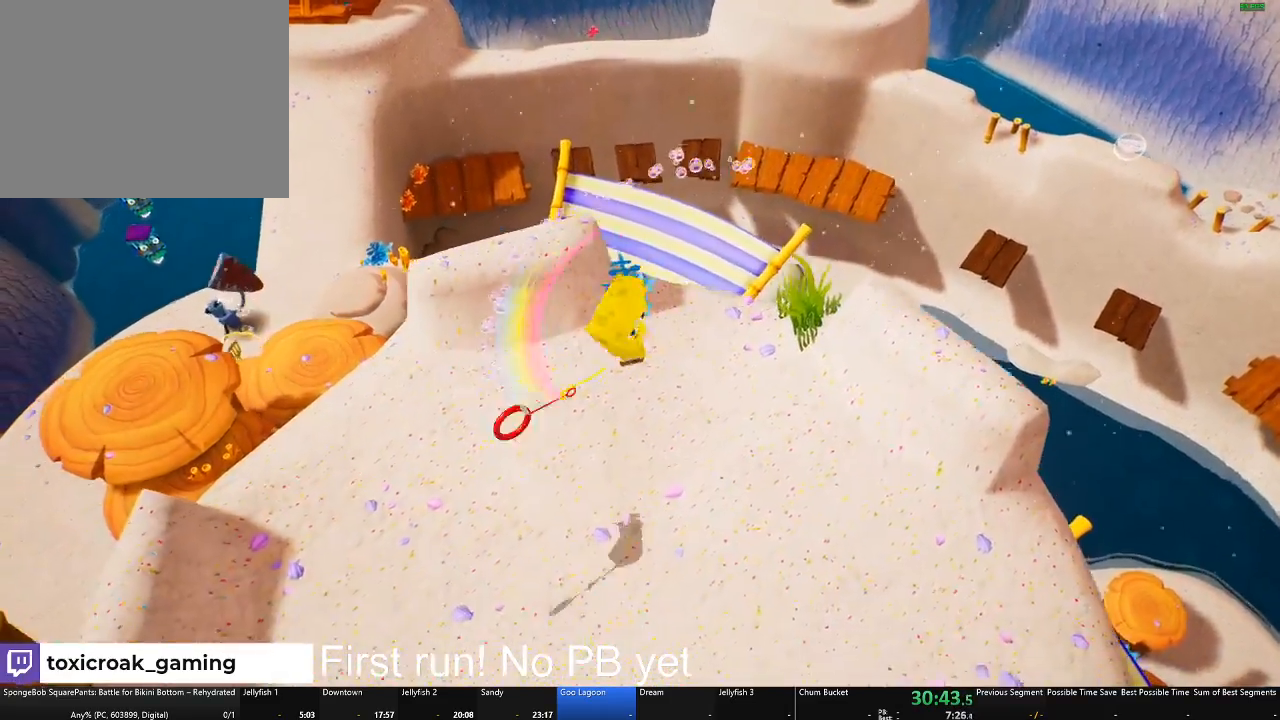
{"buttons": [], "left_stick": "down-left", "right_stick": "up-right", "button_events": []}
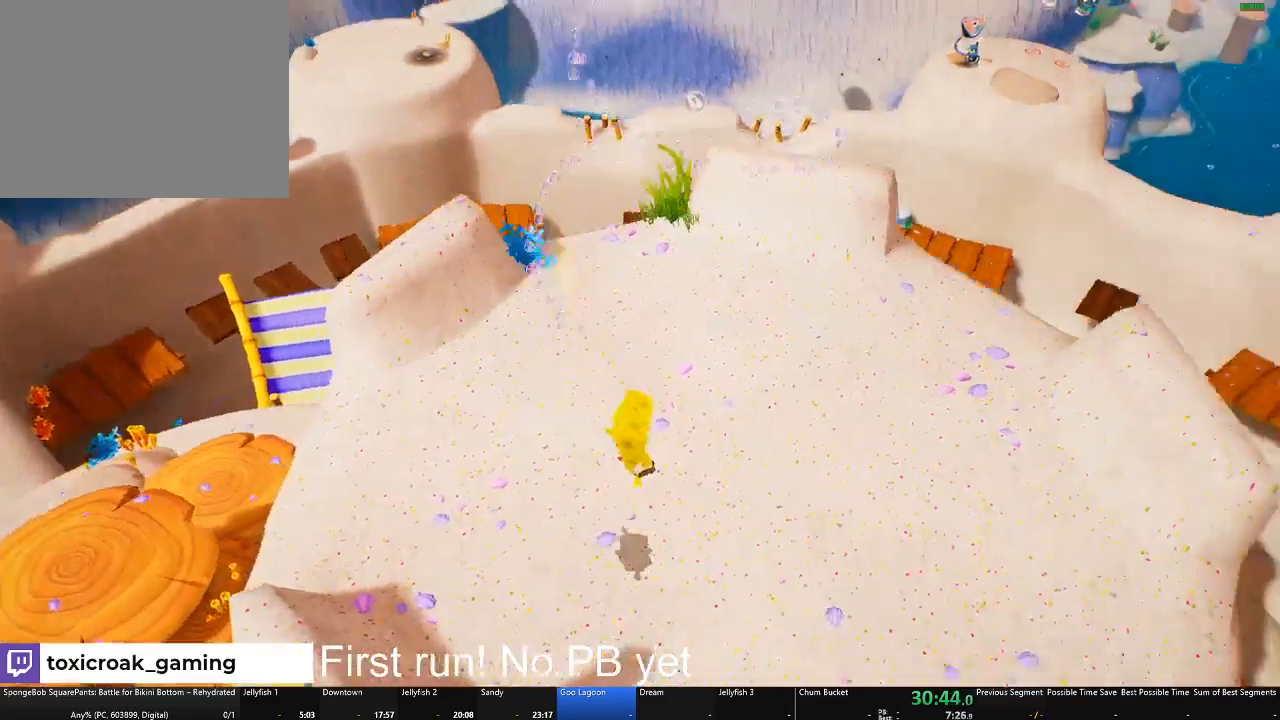
{"buttons": [], "left_stick": "up-right", "right_stick": "left", "button_events": []}
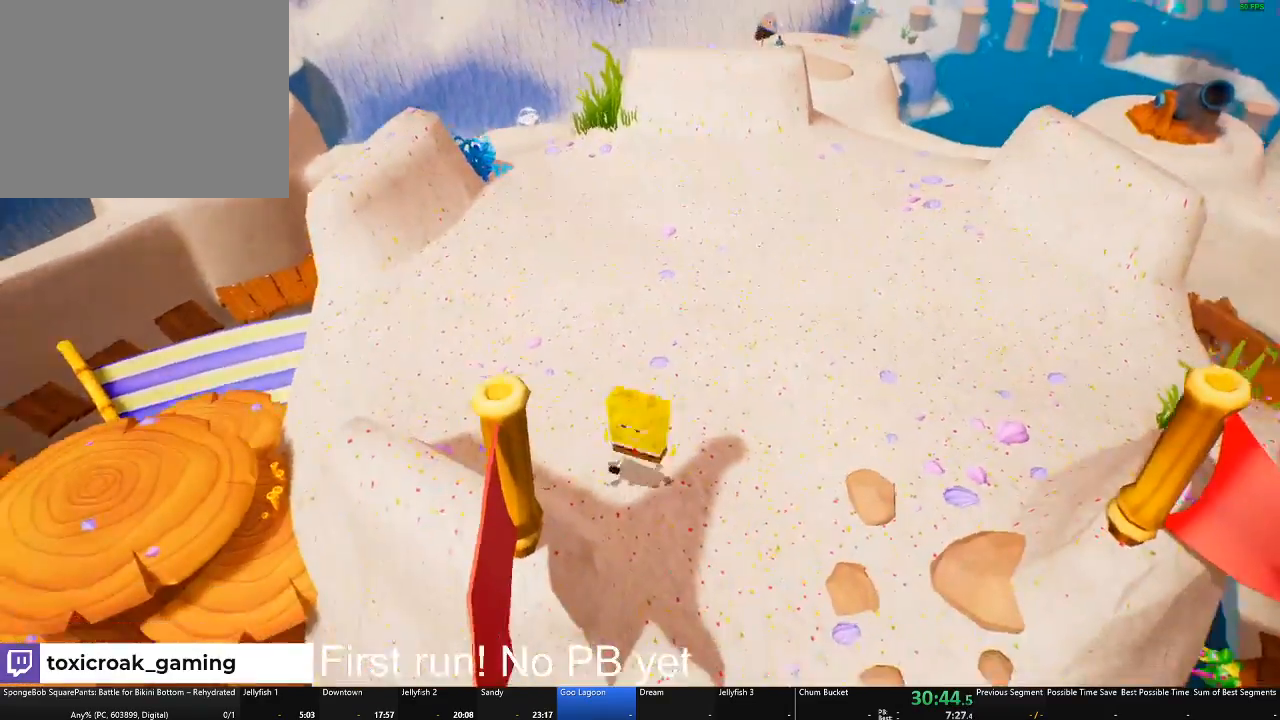
{"buttons": [], "left_stick": "right", "right_stick": "center", "button_events": []}
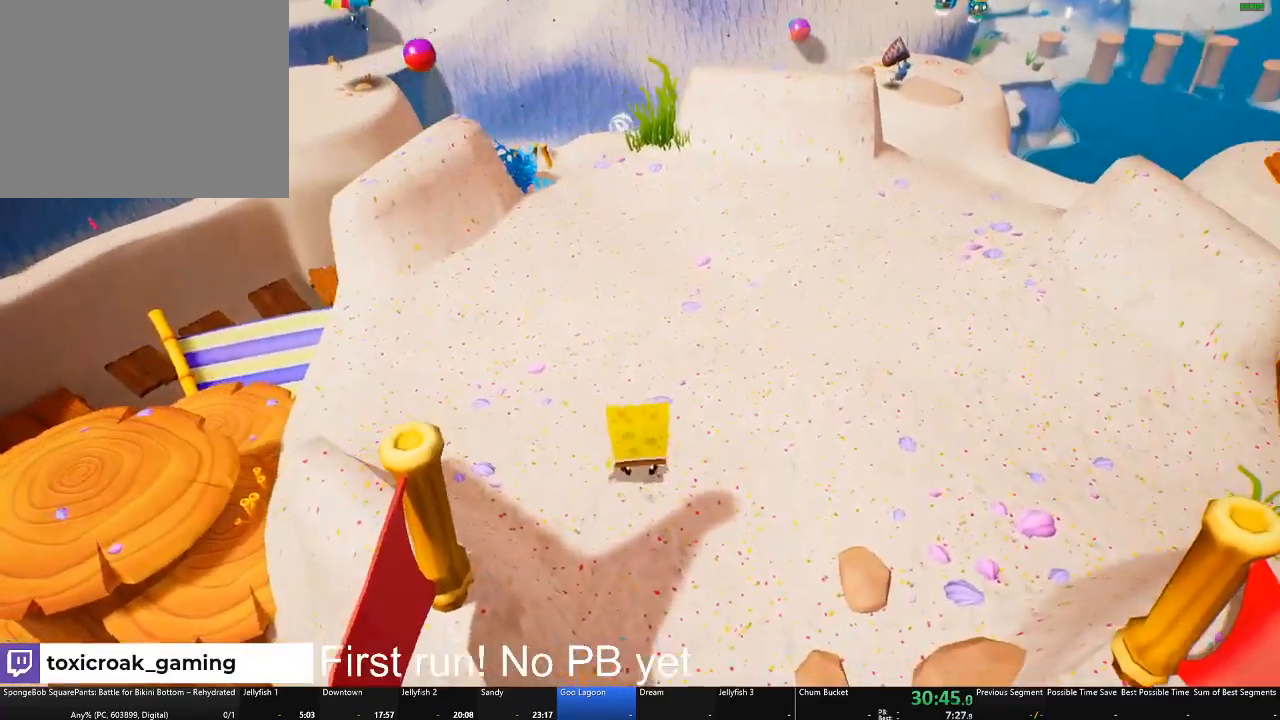
{"buttons": [], "left_stick": "center", "right_stick": "center", "button_events": []}
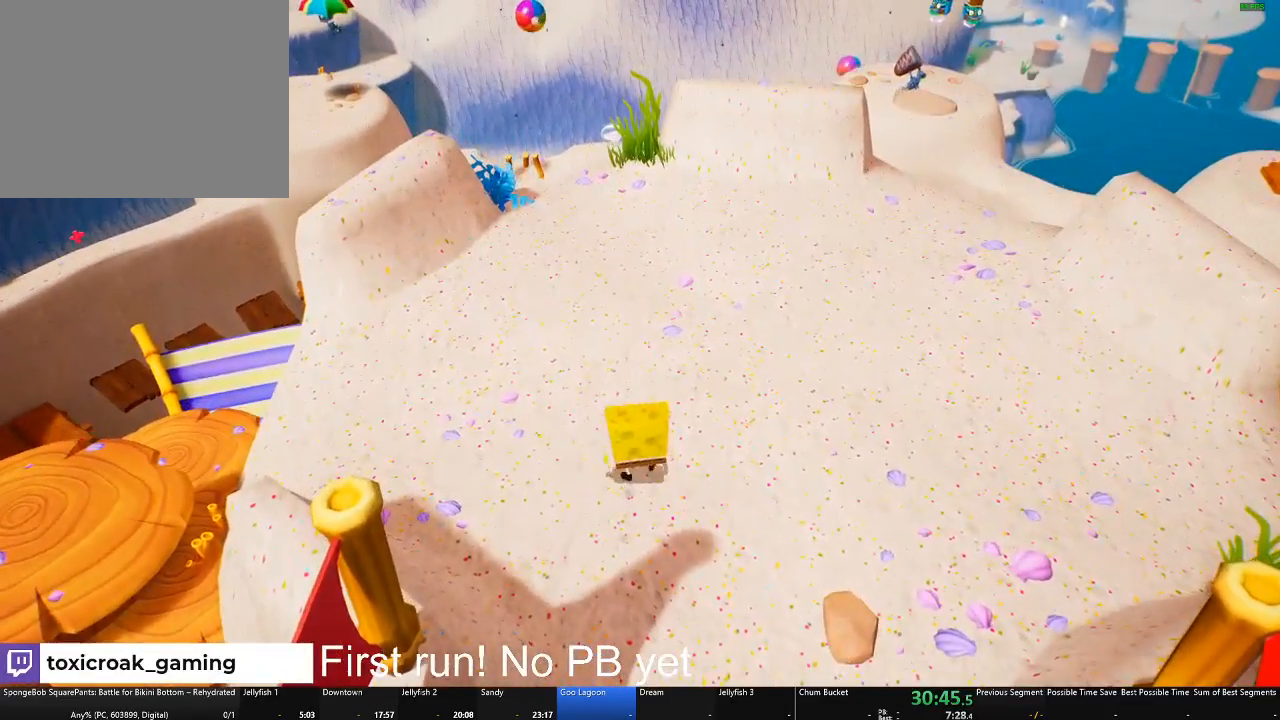
{"buttons": [], "left_stick": "center", "right_stick": "center", "button_events": []}
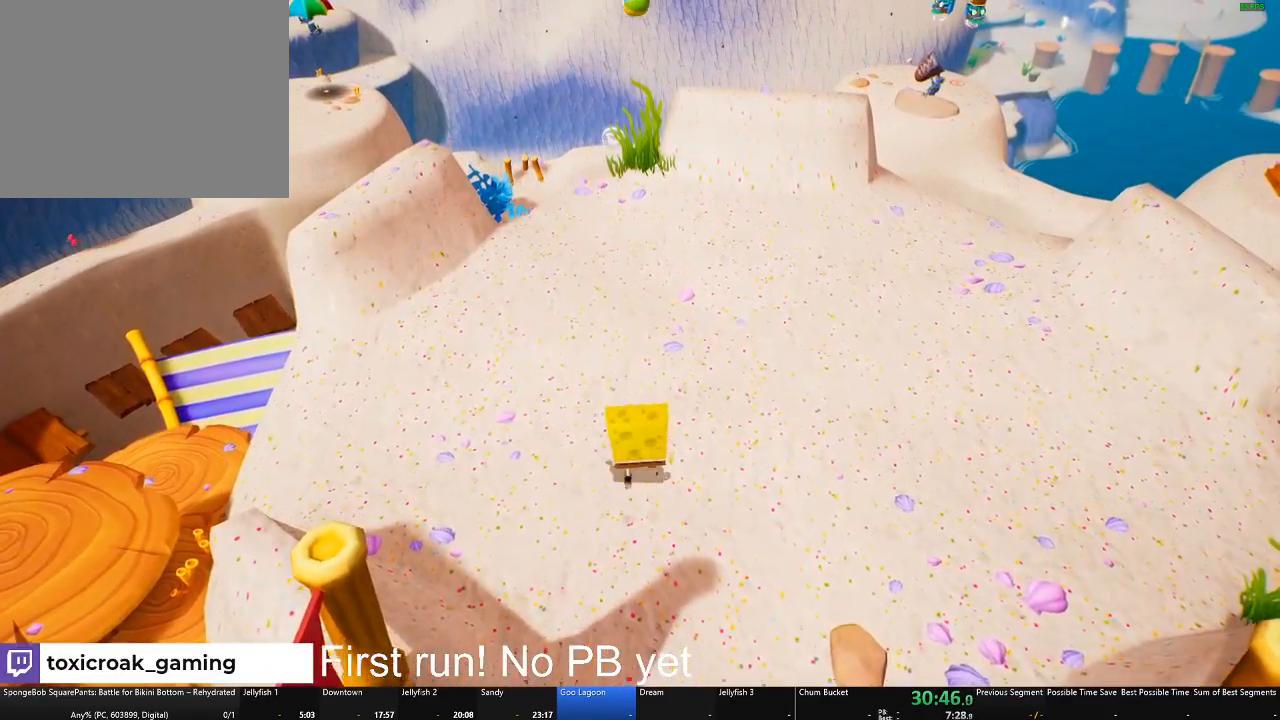
{"buttons": [], "left_stick": "center", "right_stick": "center", "button_events": []}
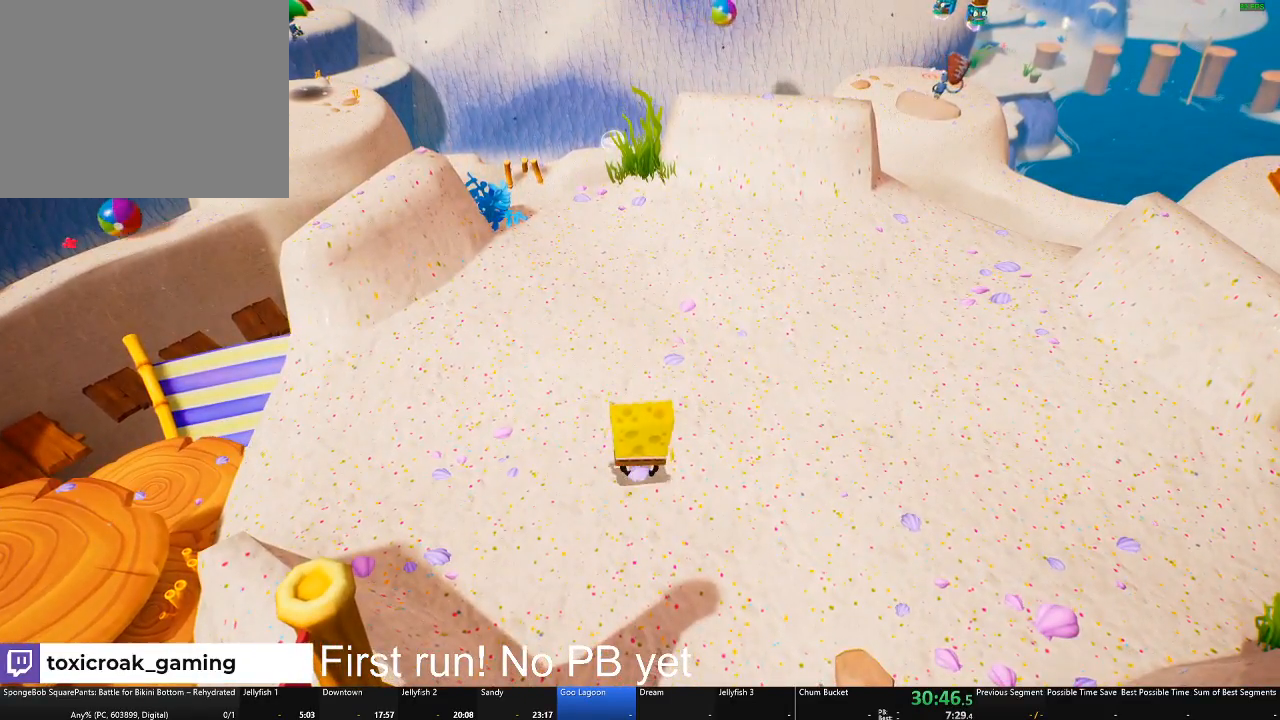
{"buttons": ["B"], "left_stick": "center", "right_stick": "center", "button_events": [[418, "B", "down"]]}
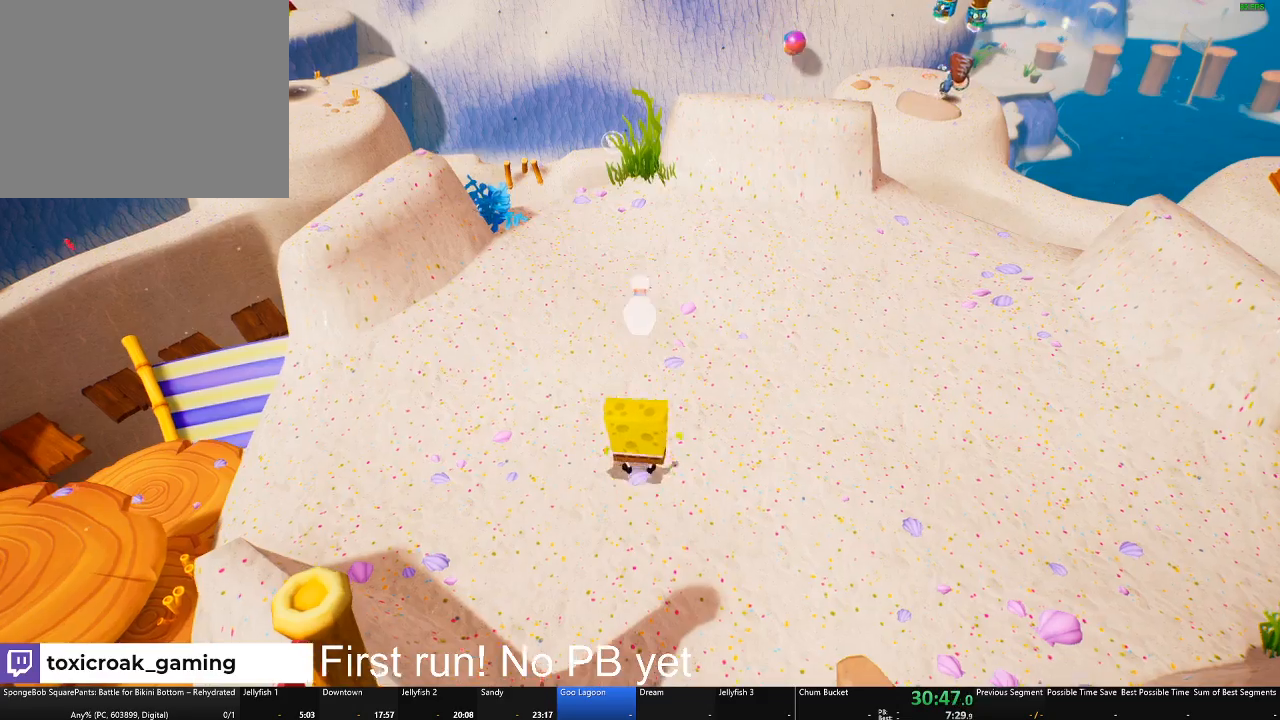
{"buttons": ["B"], "left_stick": "center", "right_stick": "center", "button_events": []}
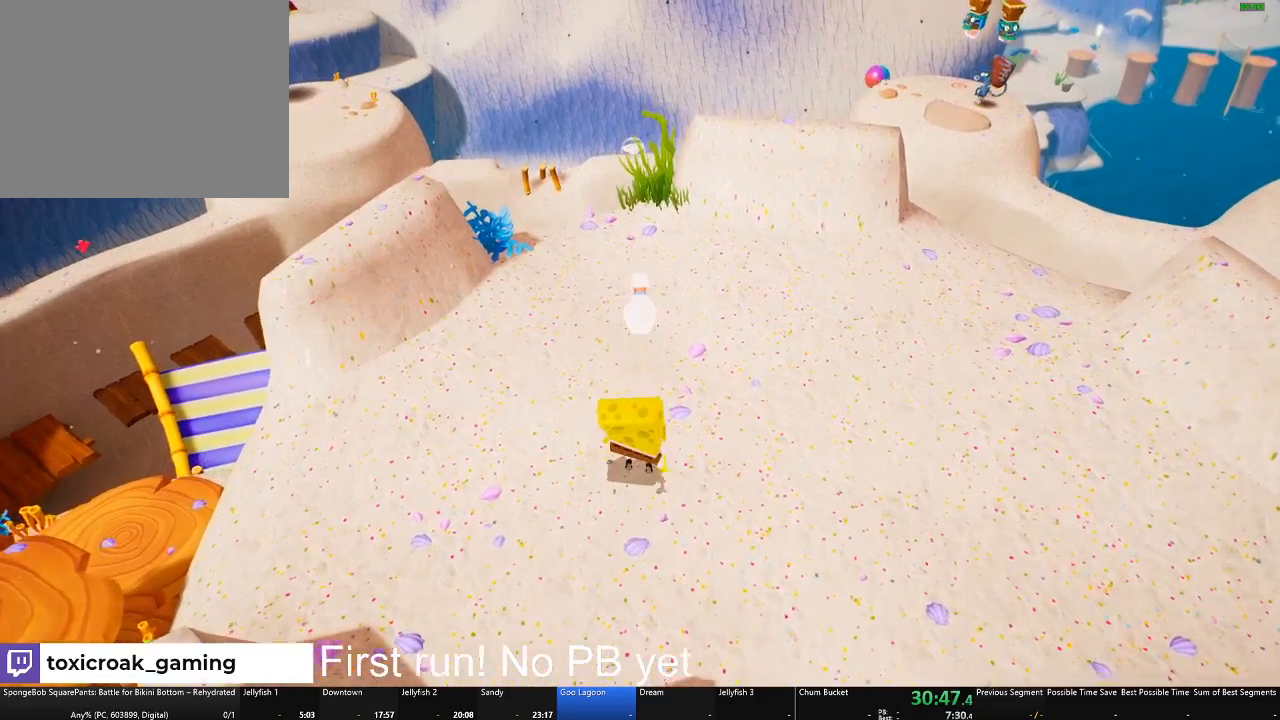
{"buttons": ["B"], "left_stick": "center", "right_stick": "center", "button_events": []}
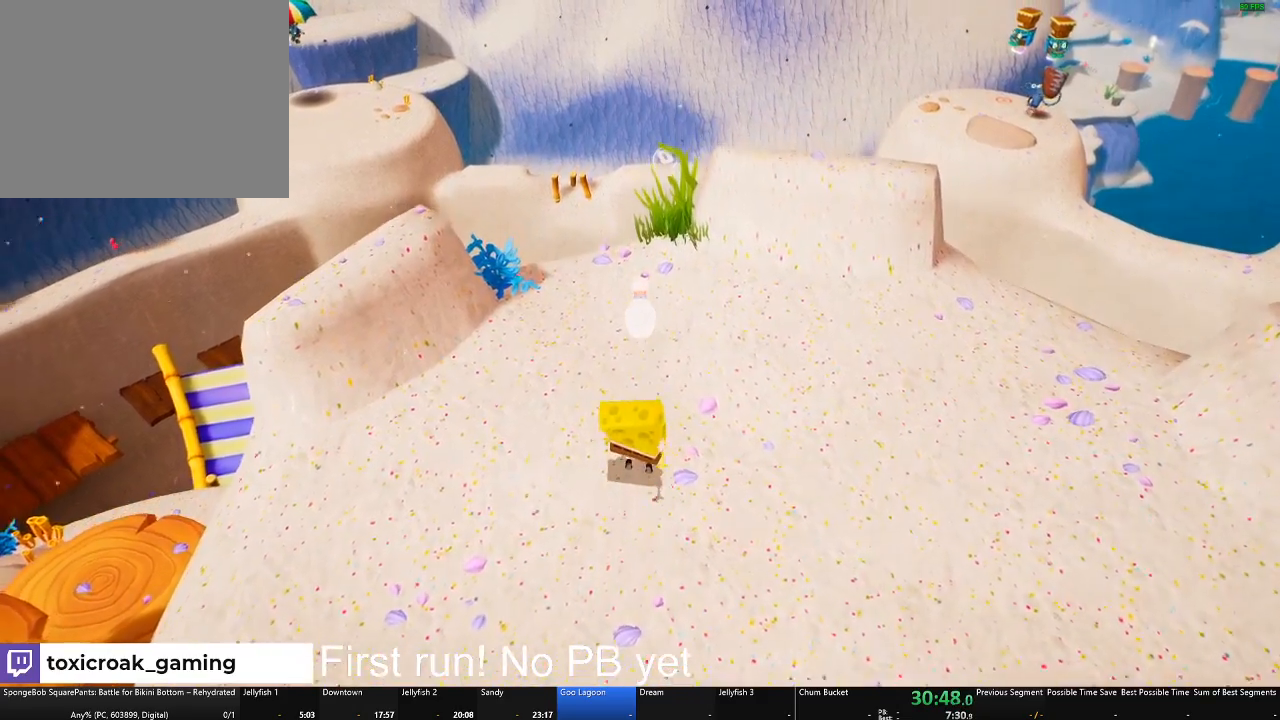
{"buttons": ["B"], "left_stick": "center", "right_stick": "center", "button_events": []}
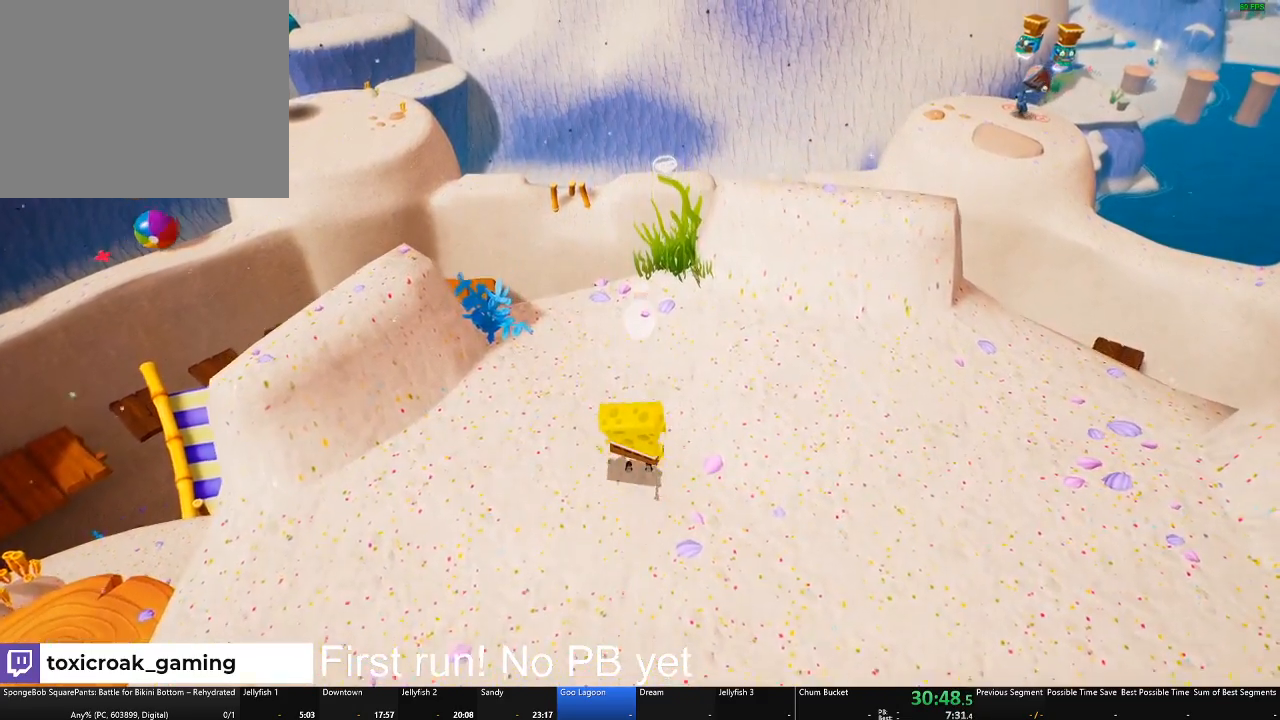
{"buttons": ["B"], "left_stick": "center", "right_stick": "center", "button_events": []}
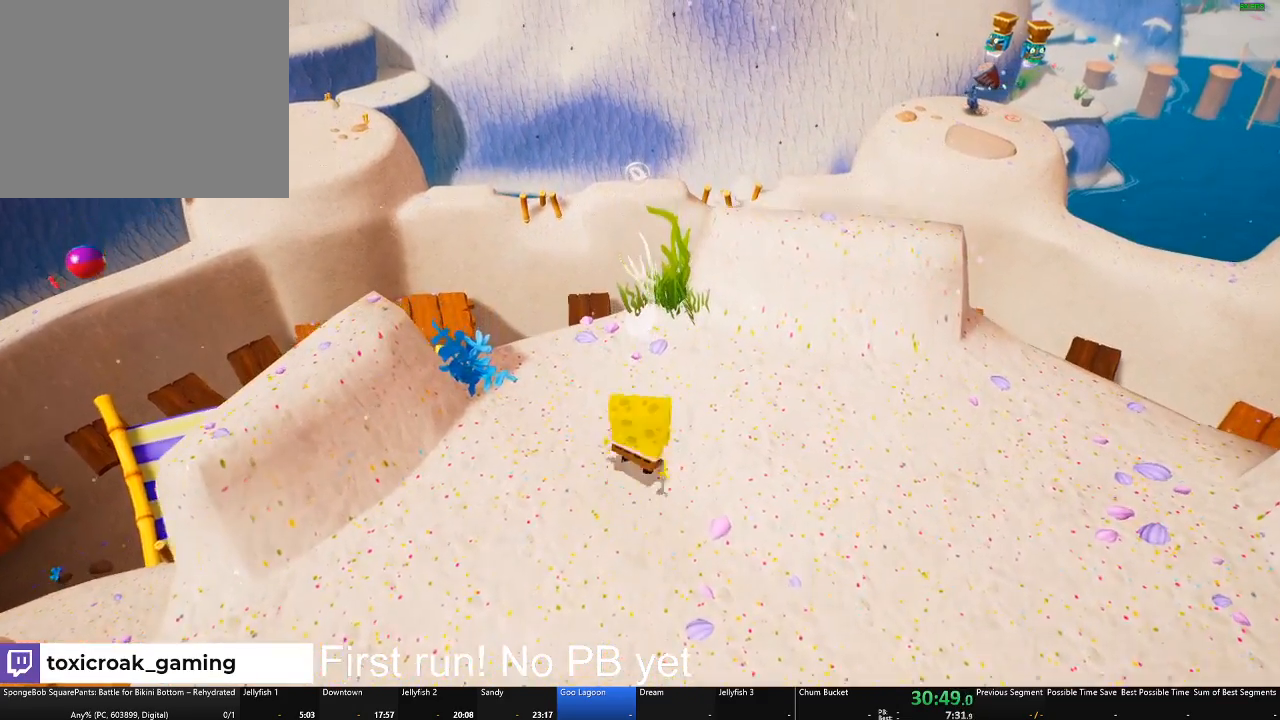
{"buttons": [], "left_stick": "center", "right_stick": "center", "button_events": [[334, "B", "up"]]}
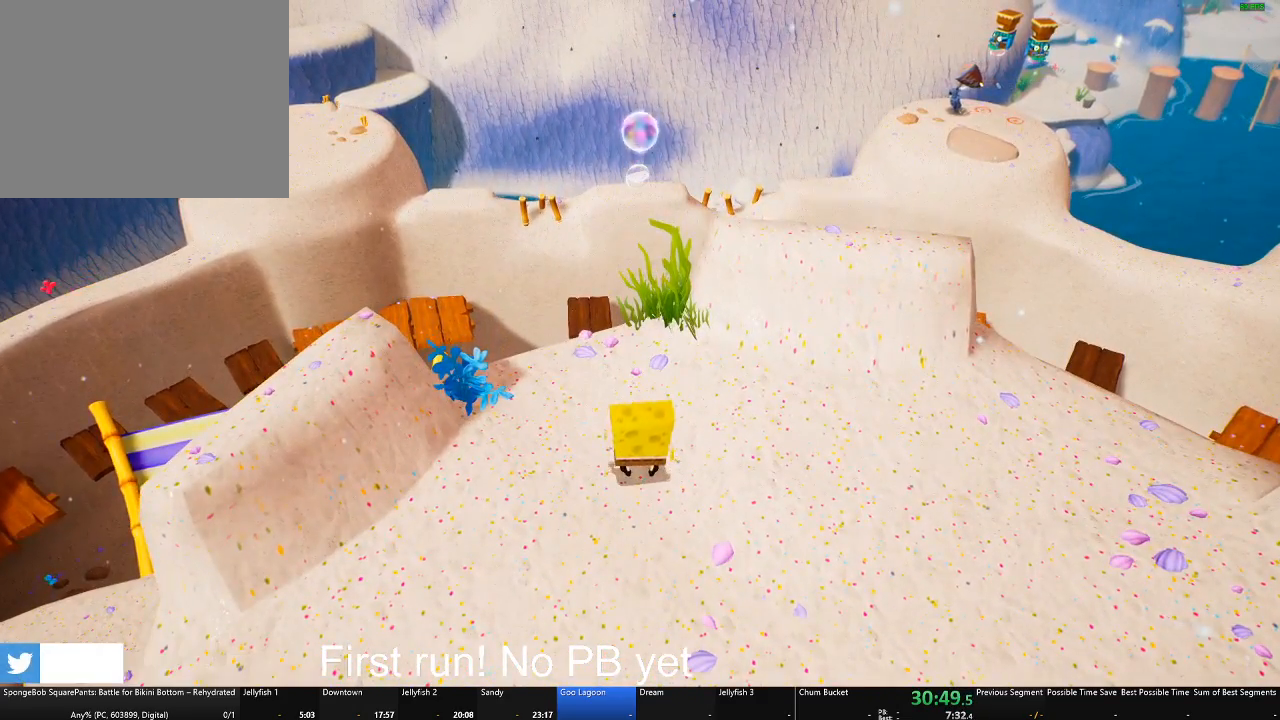
{"buttons": [], "left_stick": "up-right", "right_stick": "center", "button_events": []}
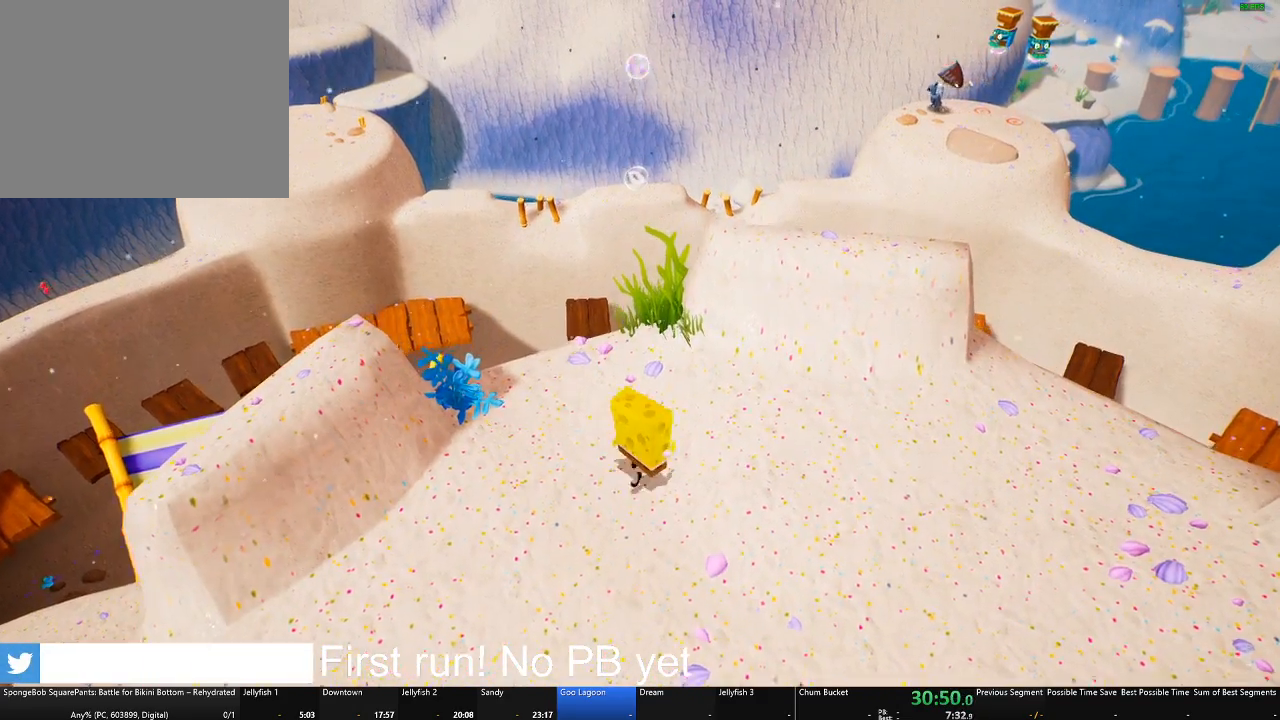
{"buttons": [], "left_stick": "center", "right_stick": "center", "button_events": [[217, "A", "down"], [434, "A", "up"]]}
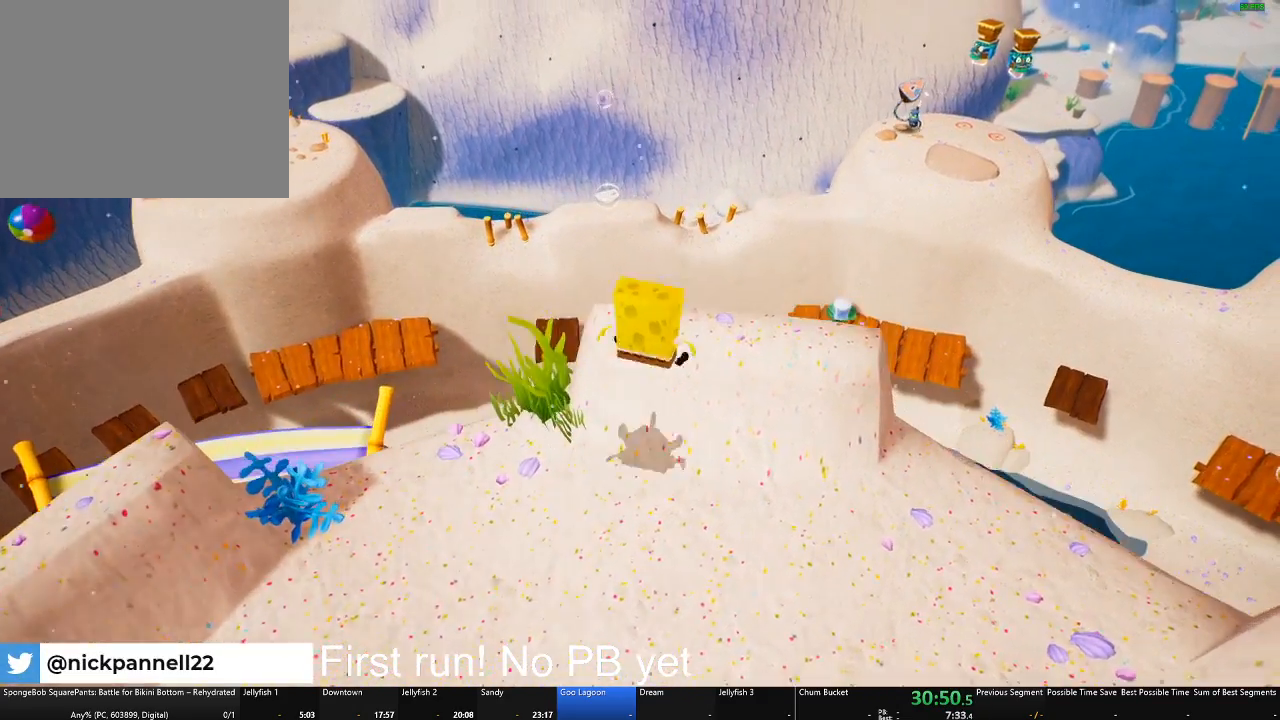
{"buttons": [], "left_stick": "center", "right_stick": "center", "button_events": []}
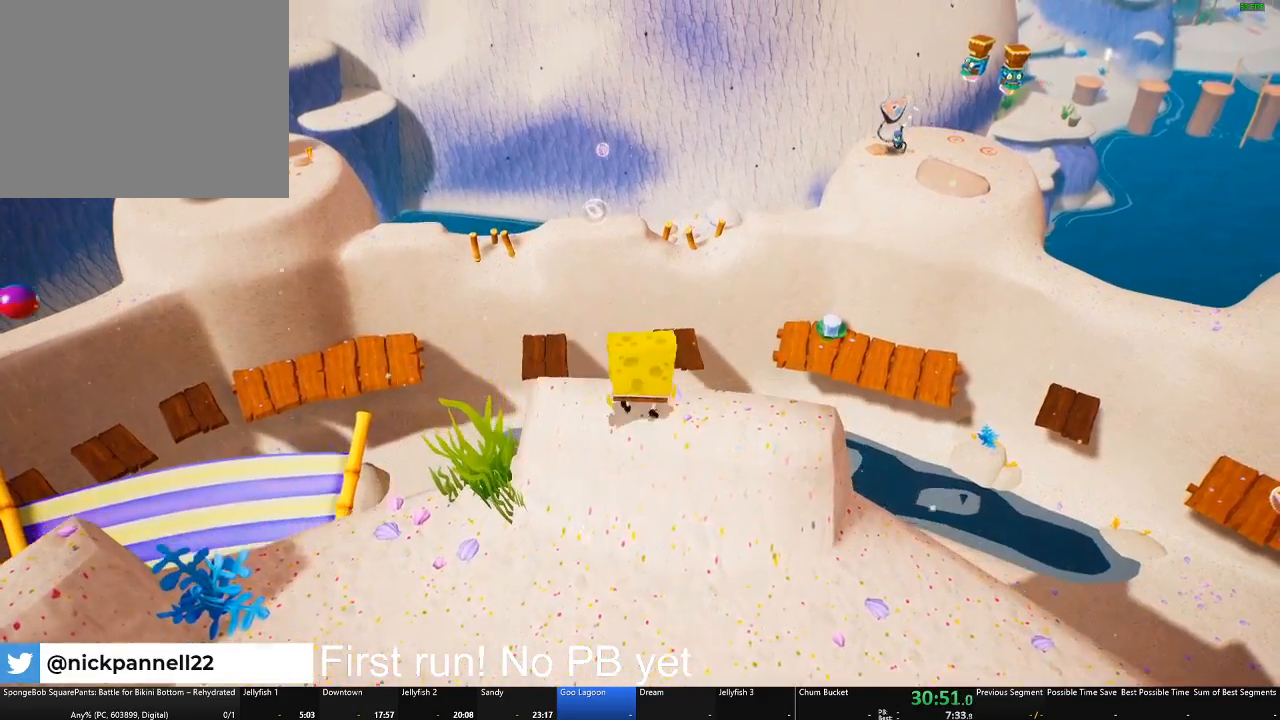
{"buttons": ["Y"], "left_stick": "center", "right_stick": "center", "button_events": [[67, "A", "down"], [250, "A", "up"], [417, "Y", "down"]]}
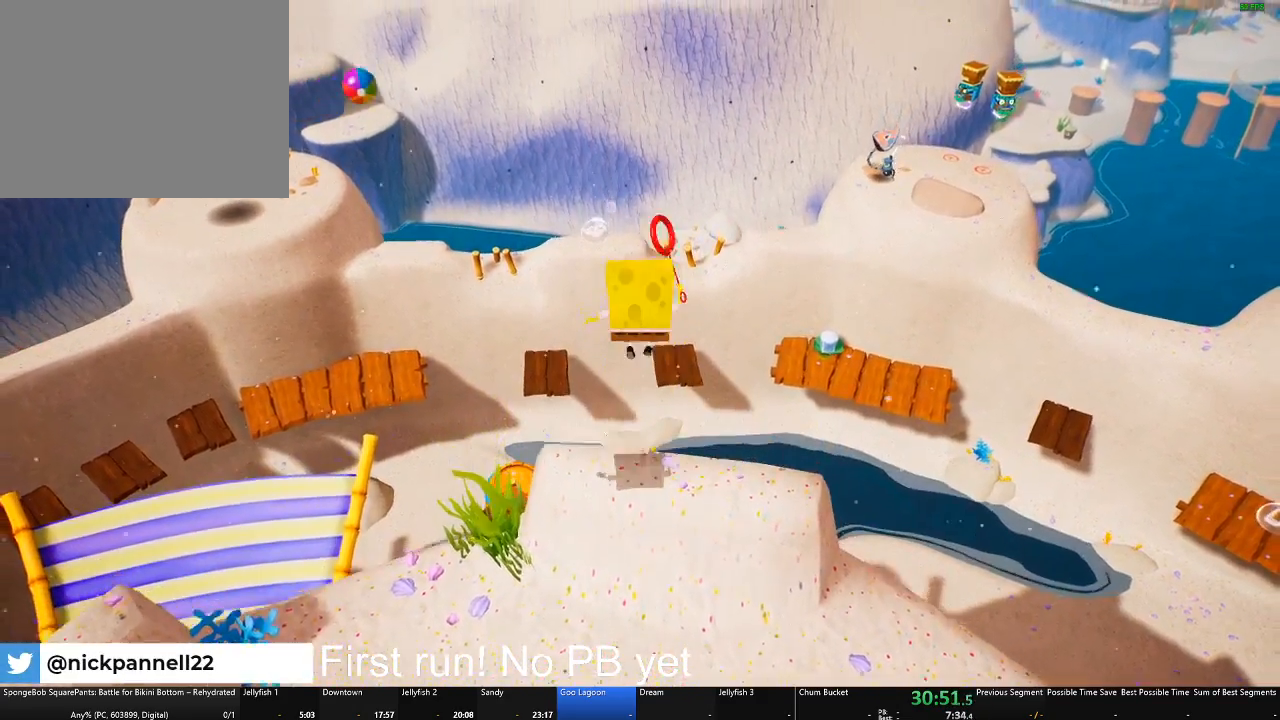
{"buttons": [], "left_stick": "center", "right_stick": "center", "button_events": [[217, "Y", "up"]]}
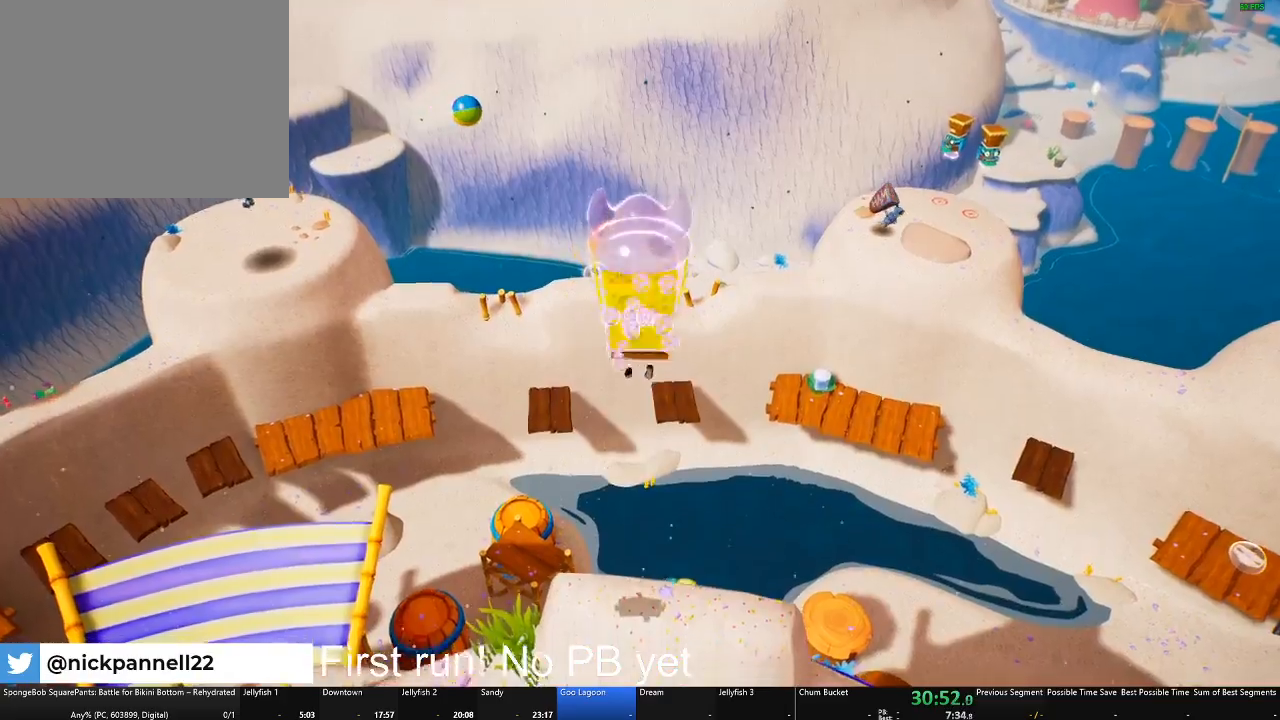
{"buttons": [], "left_stick": "center", "right_stick": "center", "button_events": []}
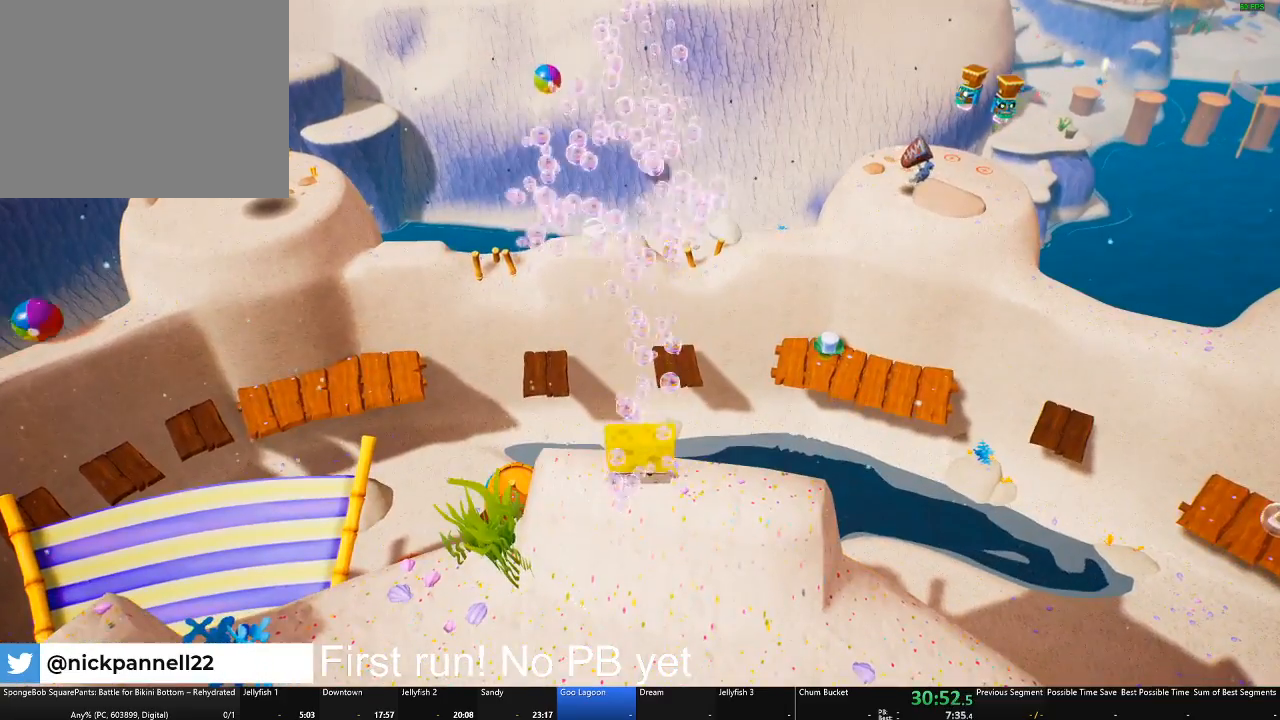
{"buttons": ["Y"], "left_stick": "center", "right_stick": "center", "button_events": [[17, "A", "down"], [184, "A", "up"], [284, "Y", "down"]]}
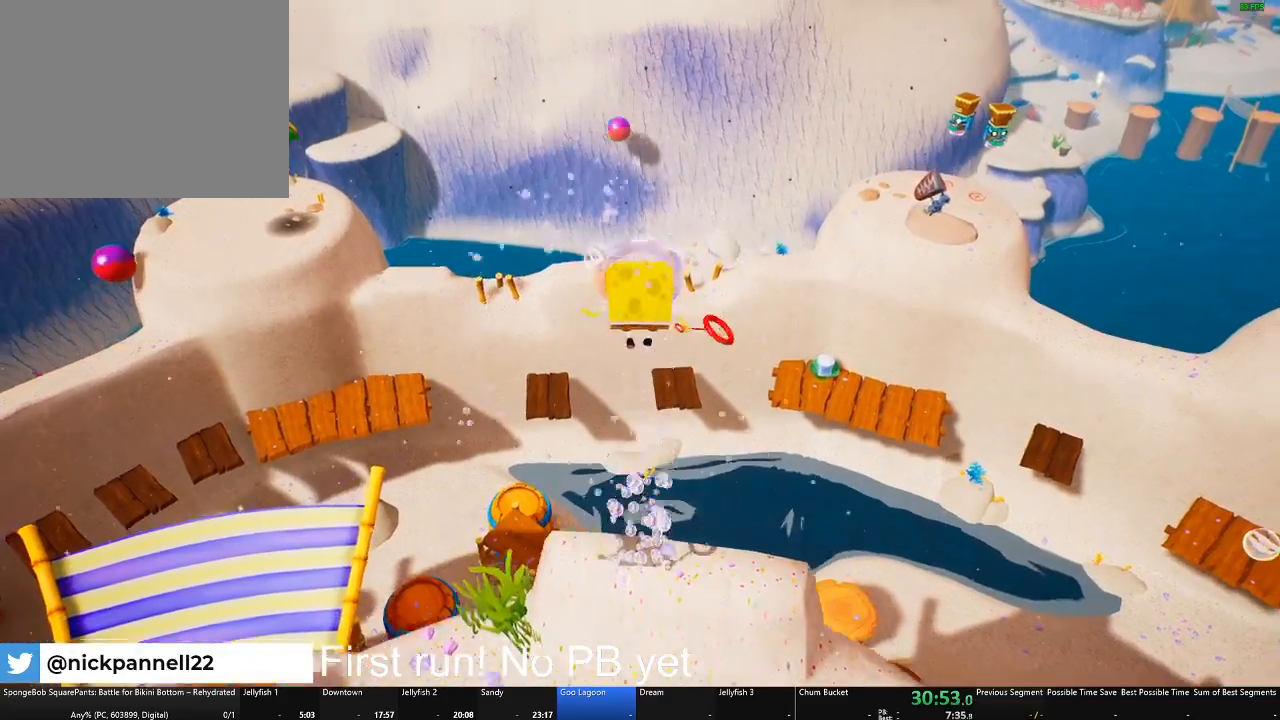
{"buttons": [], "left_stick": "center", "right_stick": "down-left", "button_events": [[150, "Y", "up"]]}
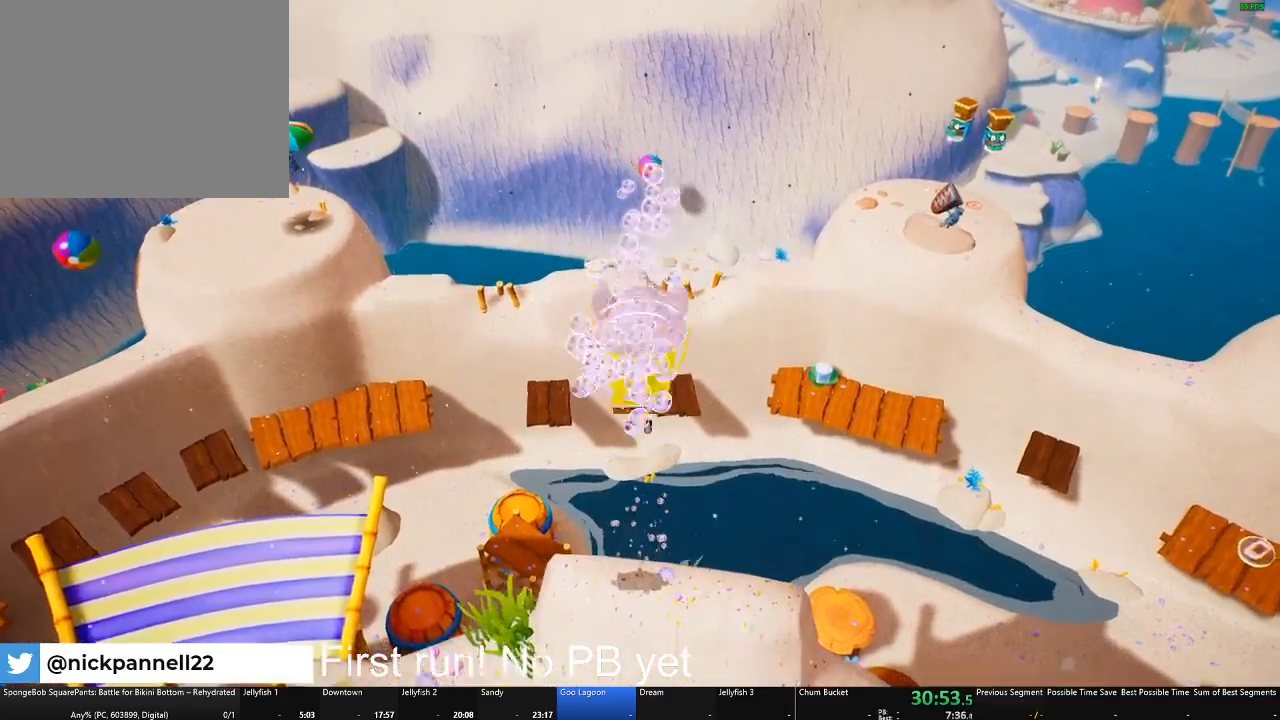
{"buttons": ["A"], "left_stick": "center", "right_stick": "center", "button_events": [[451, "A", "down"]]}